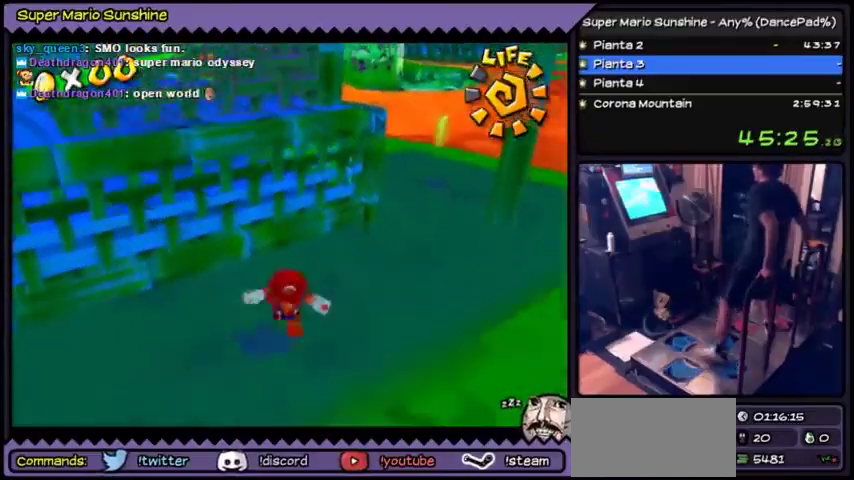
Gameplay with a controller (Nintendo layout); each line is a JSON object with the inputs held at the frame after it. "events" lists button and stick changes between this image and that frame as [ms after this image, input, new state], when the widget could be followed in between. Not read: C_LEFT L3 R3.
{"buttons": [], "events": [[201, "DPAD_DOWN", "up"]]}
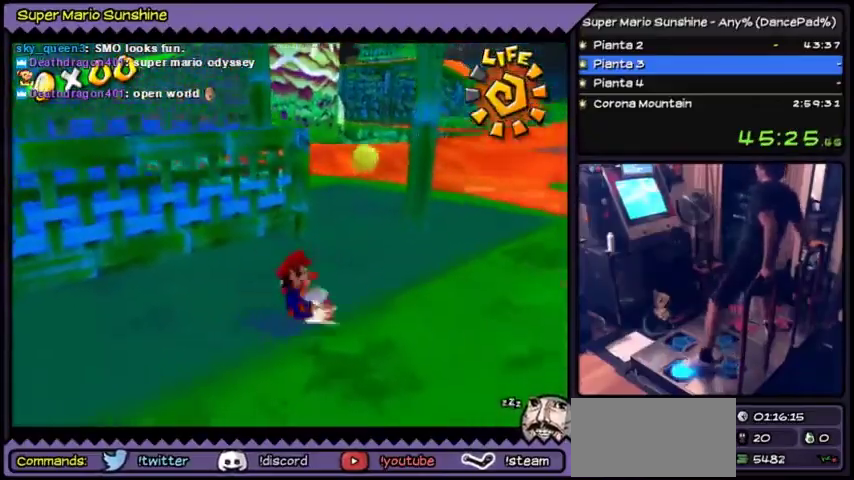
{"buttons": ["A", "DPAD_LEFT"], "events": [[67, "DPAD_LEFT", "down"], [300, "A", "down"]]}
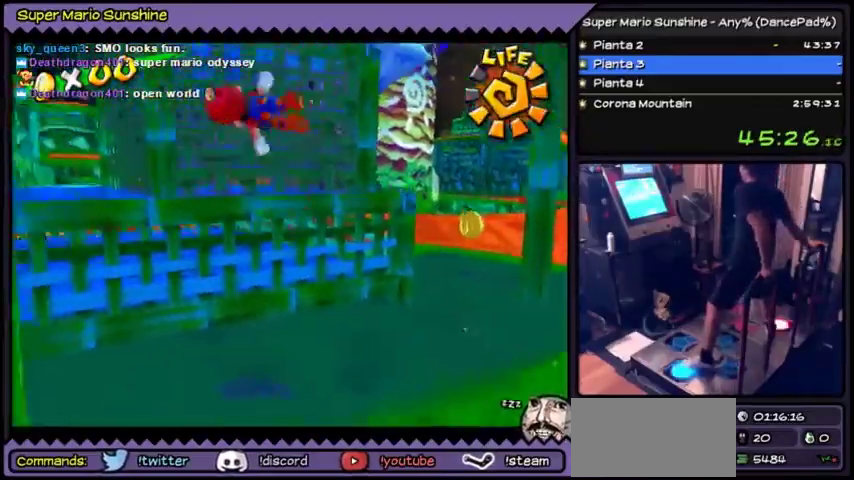
{"buttons": ["A"], "events": [[434, "DPAD_LEFT", "up"]]}
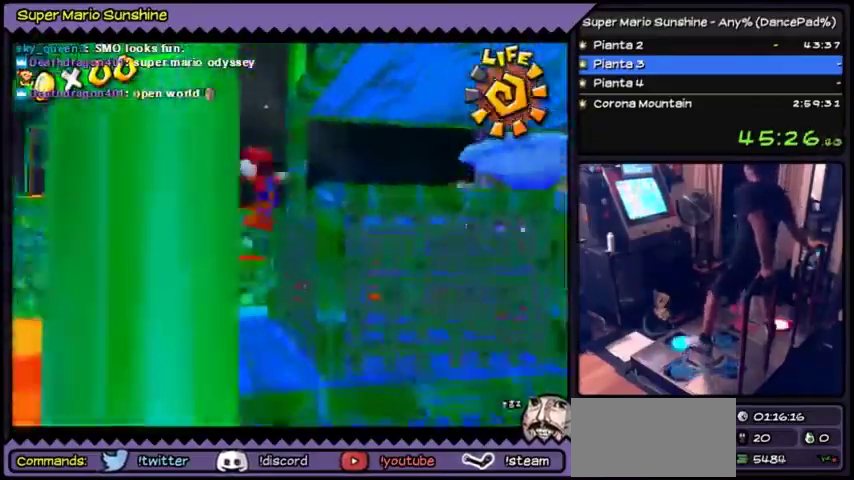
{"buttons": [], "events": [[100, "DPAD_UP", "down"], [300, "A", "up"], [467, "DPAD_UP", "up"]]}
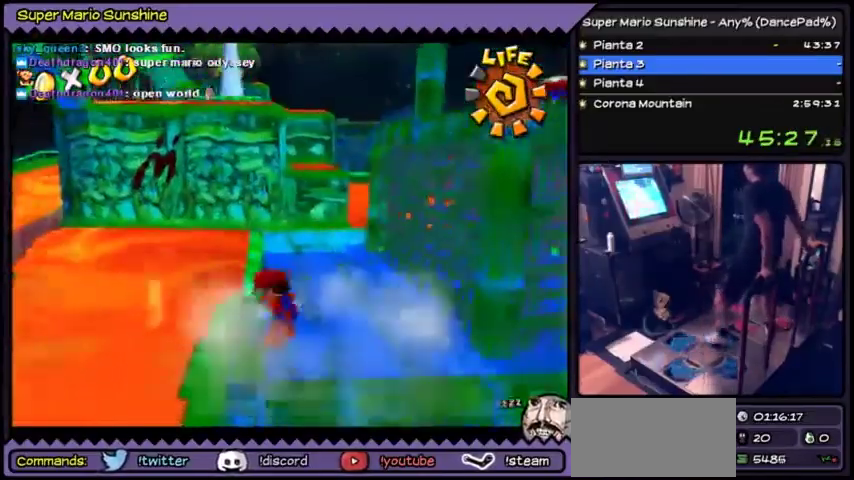
{"buttons": ["A", "DPAD_RIGHT"], "events": [[100, "DPAD_RIGHT", "down"], [334, "A", "down"]]}
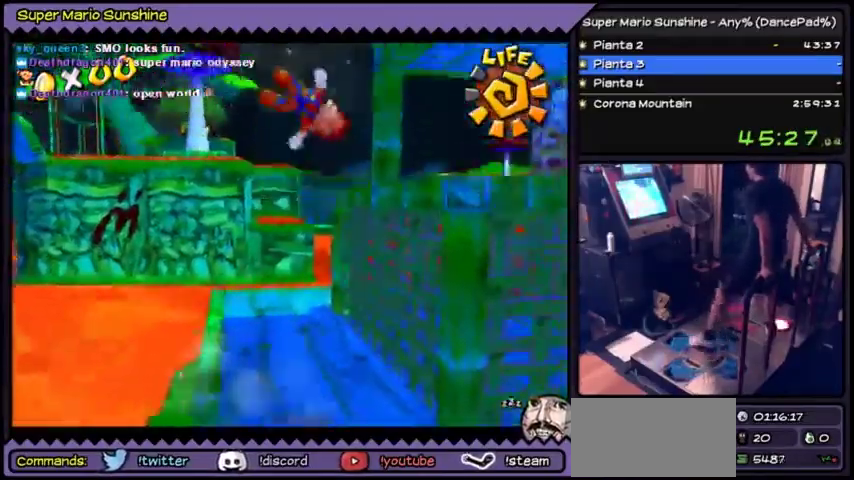
{"buttons": ["A", "DPAD_UP"], "events": [[167, "DPAD_RIGHT", "up"], [333, "DPAD_UP", "down"]]}
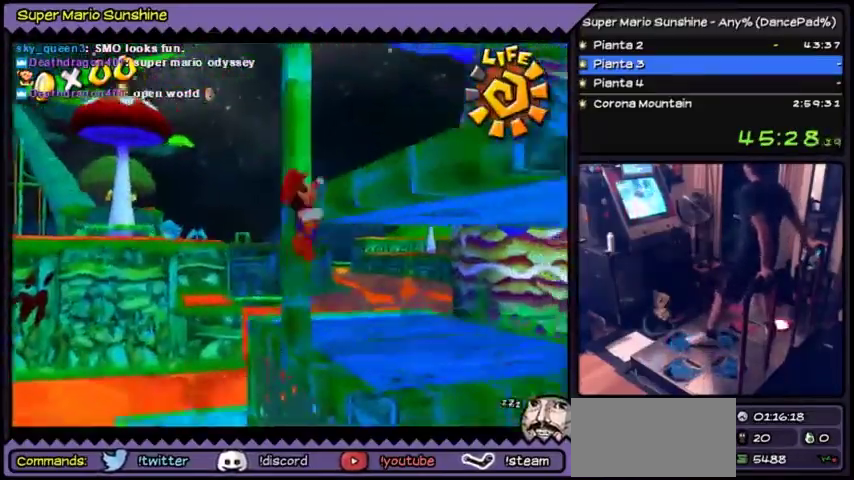
{"buttons": ["A"], "events": [[134, "DPAD_UP", "up"], [334, "A", "up"], [434, "A", "down"]]}
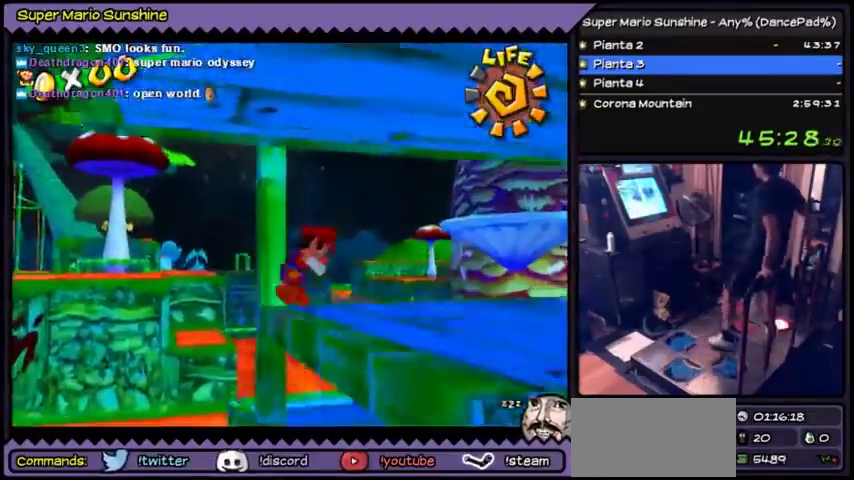
{"buttons": [], "events": [[467, "A", "up"]]}
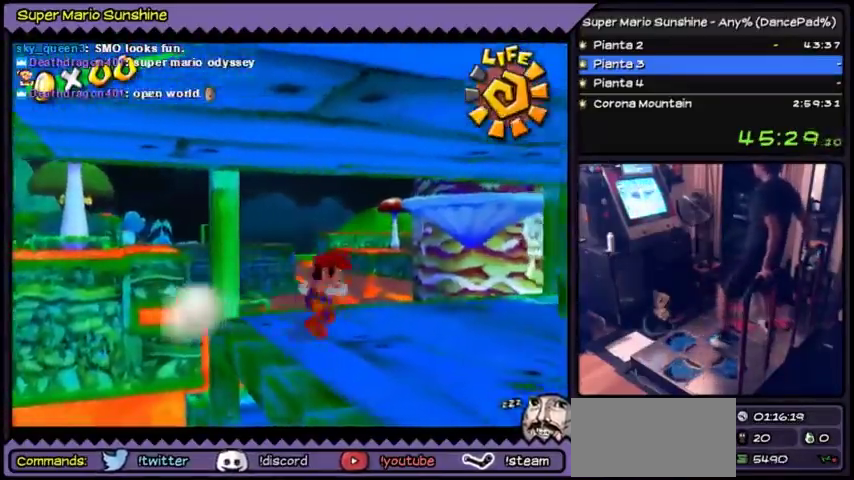
{"buttons": ["DPAD_UP"], "events": [[434, "DPAD_UP", "down"]]}
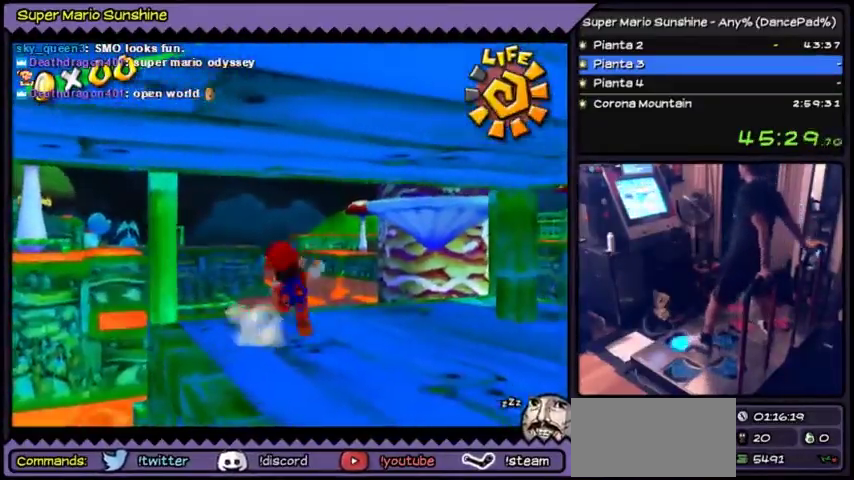
{"buttons": [], "events": [[133, "DPAD_UP", "up"]]}
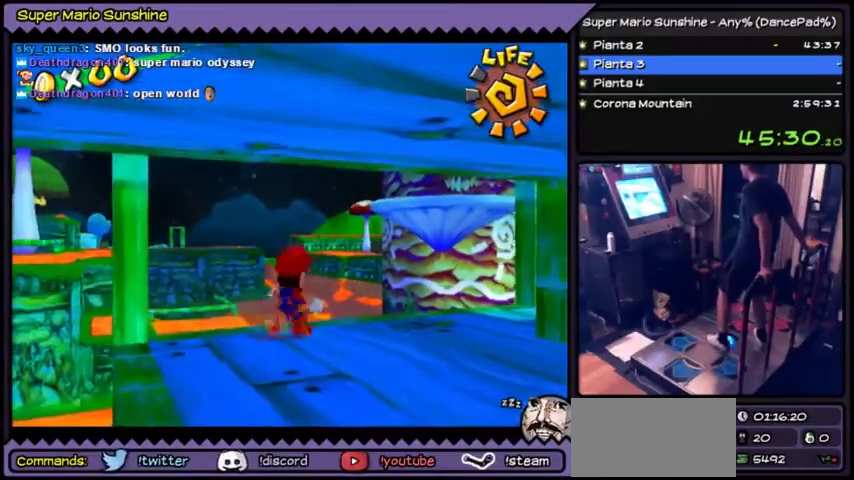
{"buttons": [], "events": []}
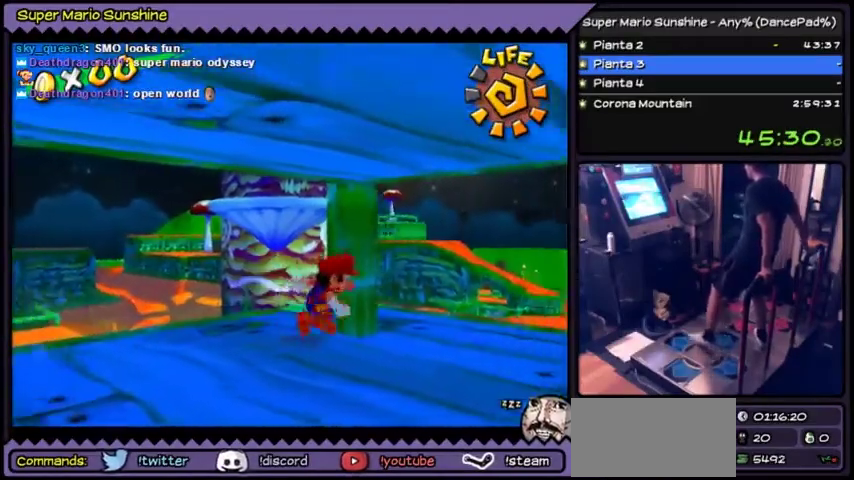
{"buttons": [], "events": [[167, "DPAD_UP", "down"], [467, "DPAD_UP", "up"]]}
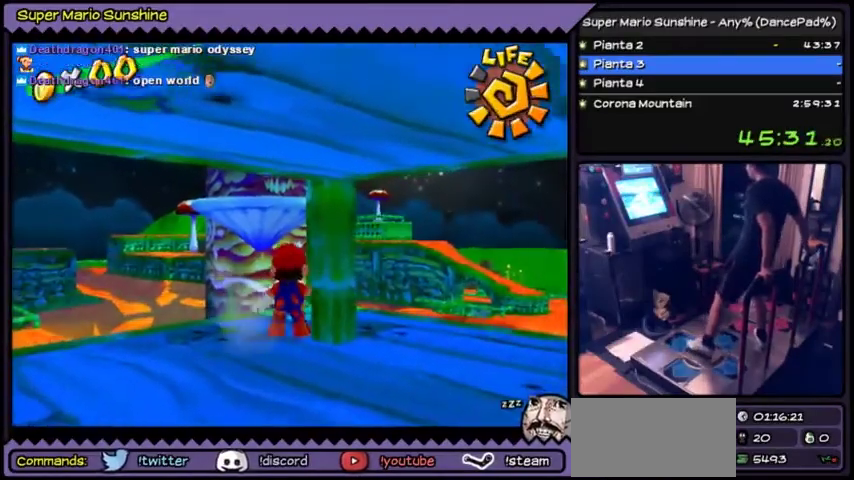
{"buttons": ["DPAD_UP"], "events": [[301, "DPAD_UP", "down"]]}
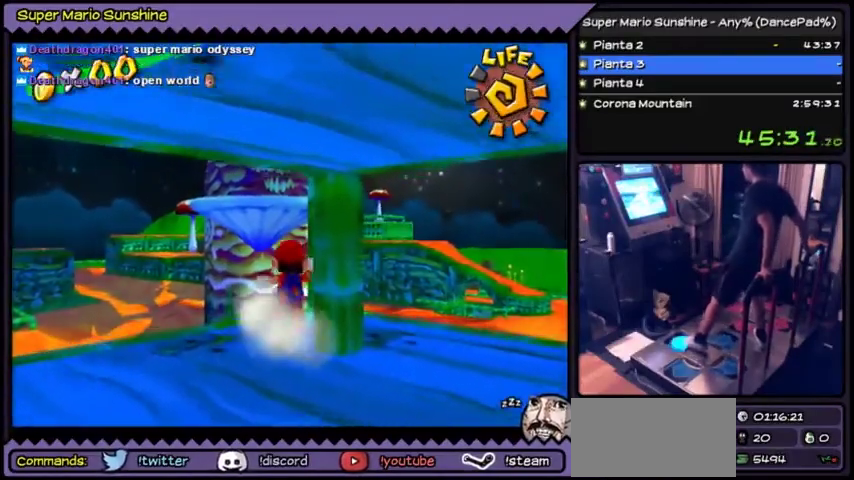
{"buttons": ["A", "DPAD_DOWN"], "events": [[133, "DPAD_UP", "up"], [333, "DPAD_DOWN", "down"], [500, "A", "down"]]}
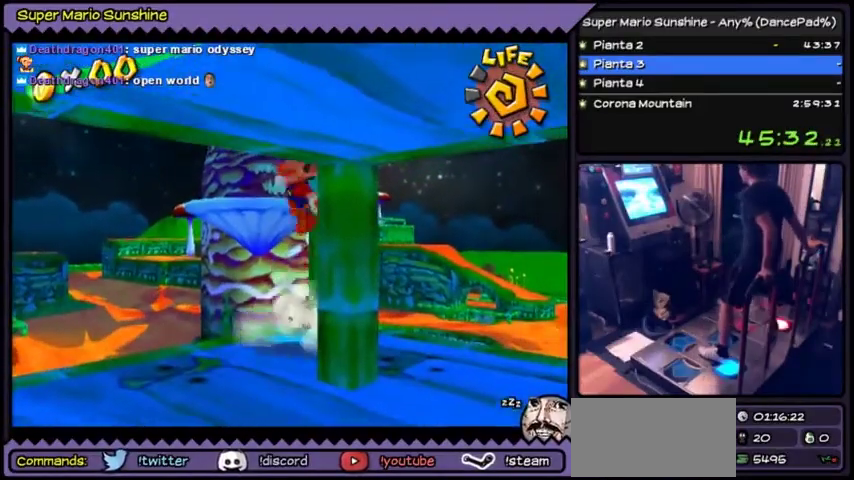
{"buttons": ["DPAD_DOWN"], "events": [[501, "A", "up"]]}
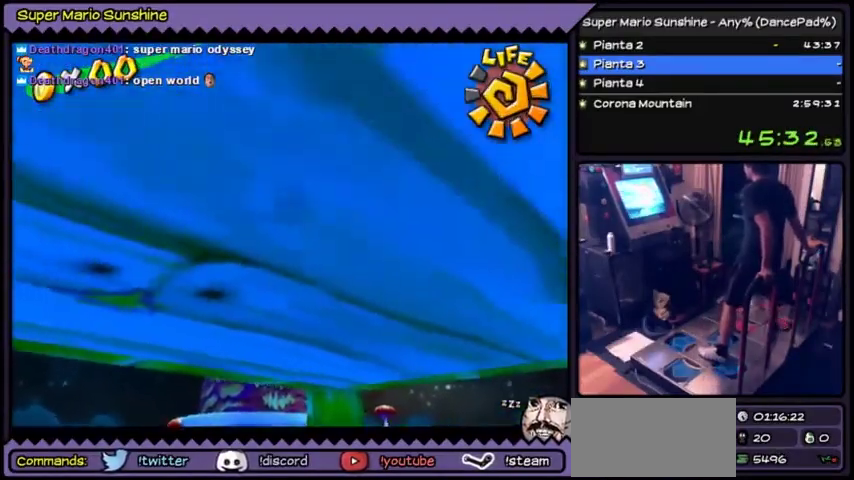
{"buttons": [], "events": [[167, "DPAD_DOWN", "up"]]}
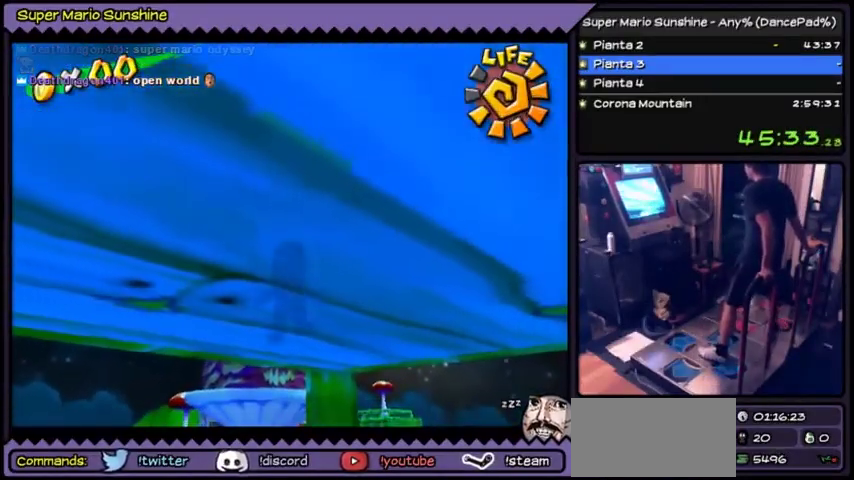
{"buttons": ["DPAD_DOWN"], "events": [[167, "DPAD_DOWN", "down"]]}
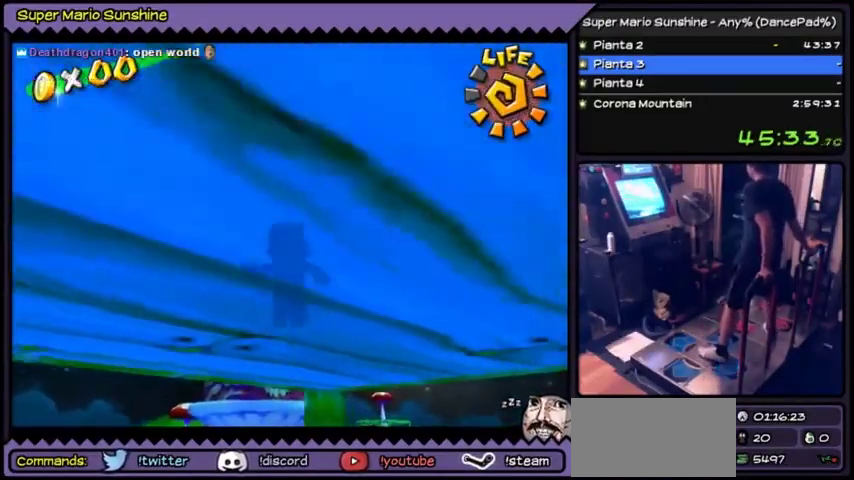
{"buttons": ["DPAD_DOWN"], "events": [[33, "DPAD_DOWN", "up"], [400, "DPAD_DOWN", "down"]]}
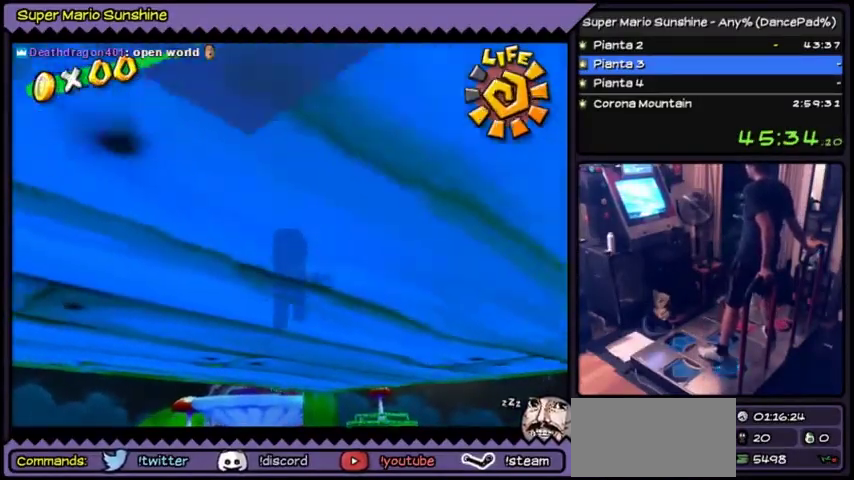
{"buttons": [], "events": [[100, "DPAD_DOWN", "up"]]}
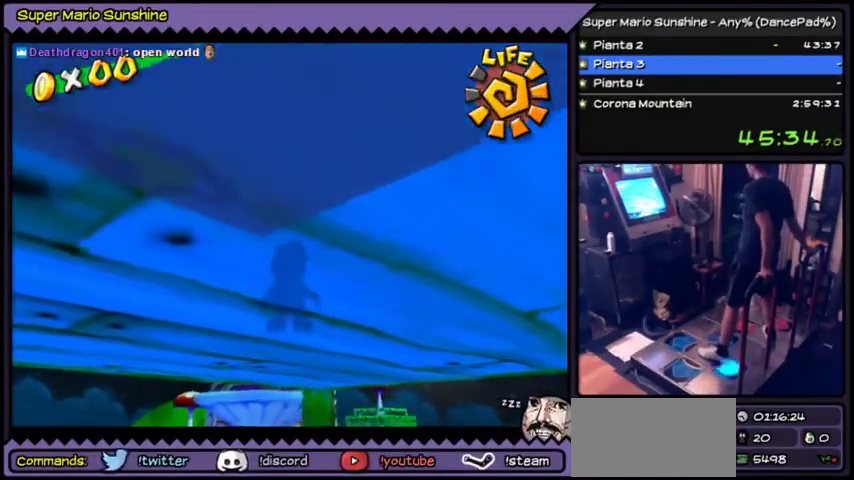
{"buttons": [], "events": [[67, "DPAD_DOWN", "down"], [300, "DPAD_DOWN", "up"]]}
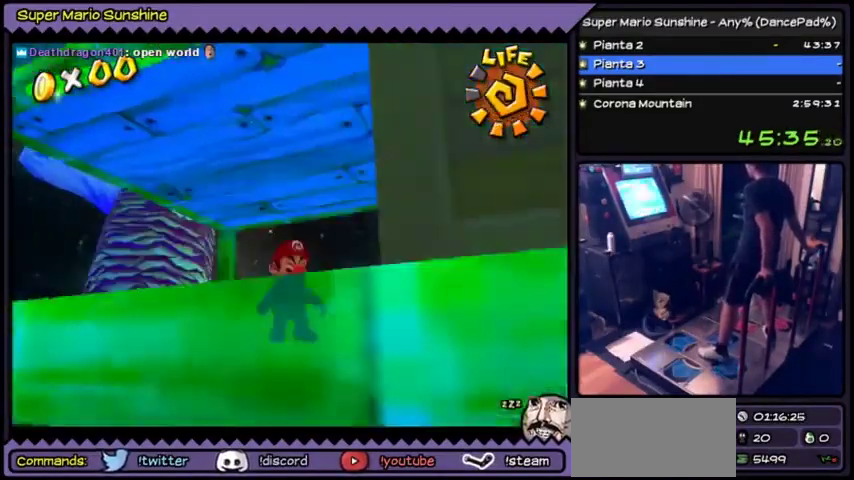
{"buttons": [], "events": []}
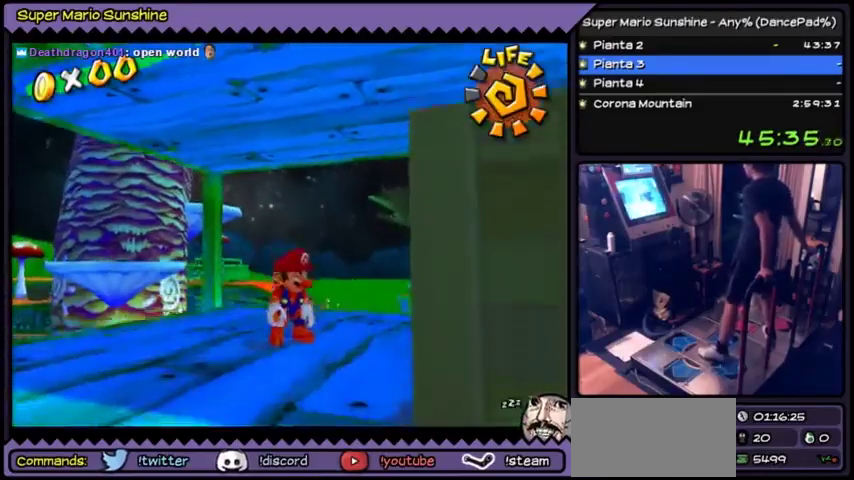
{"buttons": [], "events": [[67, "DPAD_DOWN", "down"], [500, "DPAD_DOWN", "up"]]}
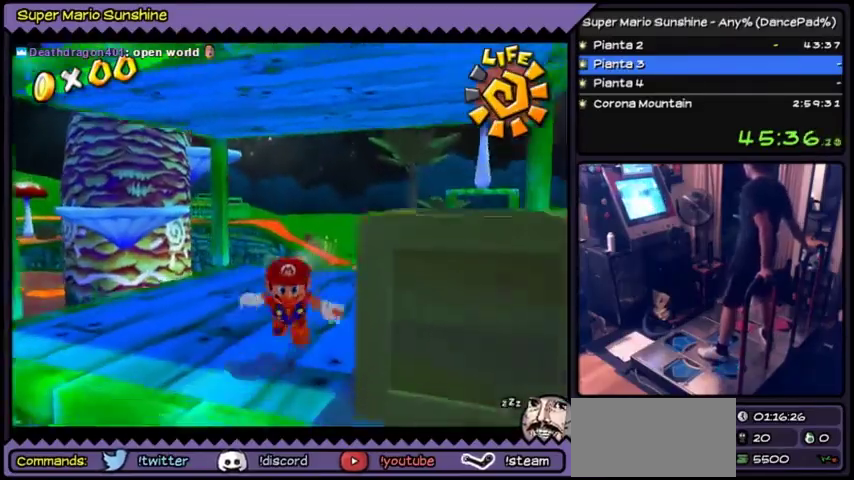
{"buttons": [], "events": []}
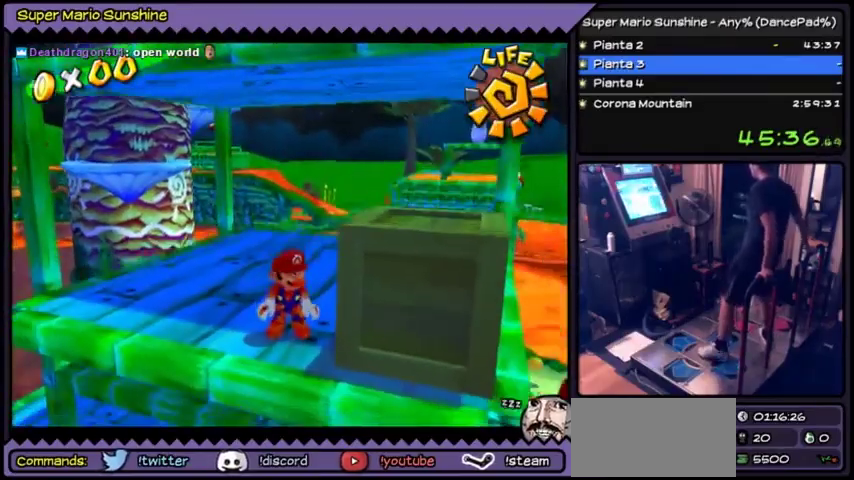
{"buttons": ["DPAD_UP"], "events": [[467, "DPAD_UP", "down"]]}
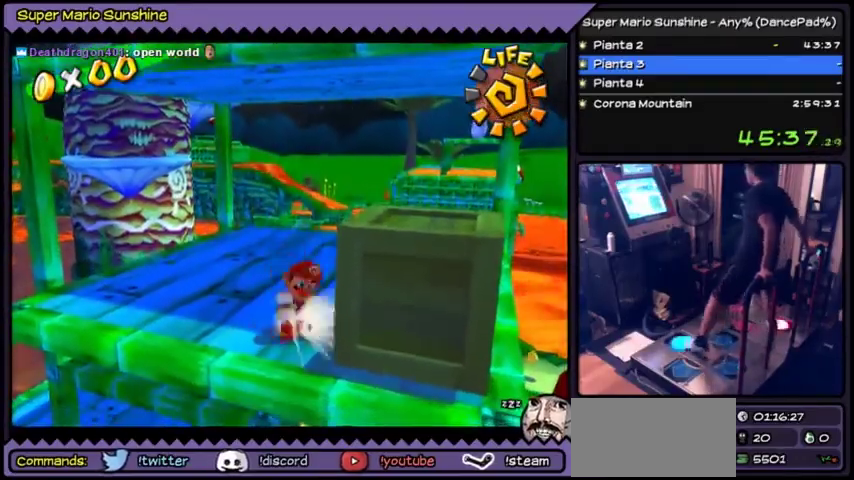
{"buttons": ["A", "DPAD_LEFT"], "events": [[34, "DPAD_UP", "up"], [100, "DPAD_UP", "down"], [167, "A", "down"], [334, "DPAD_UP", "up"], [401, "DPAD_LEFT", "down"]]}